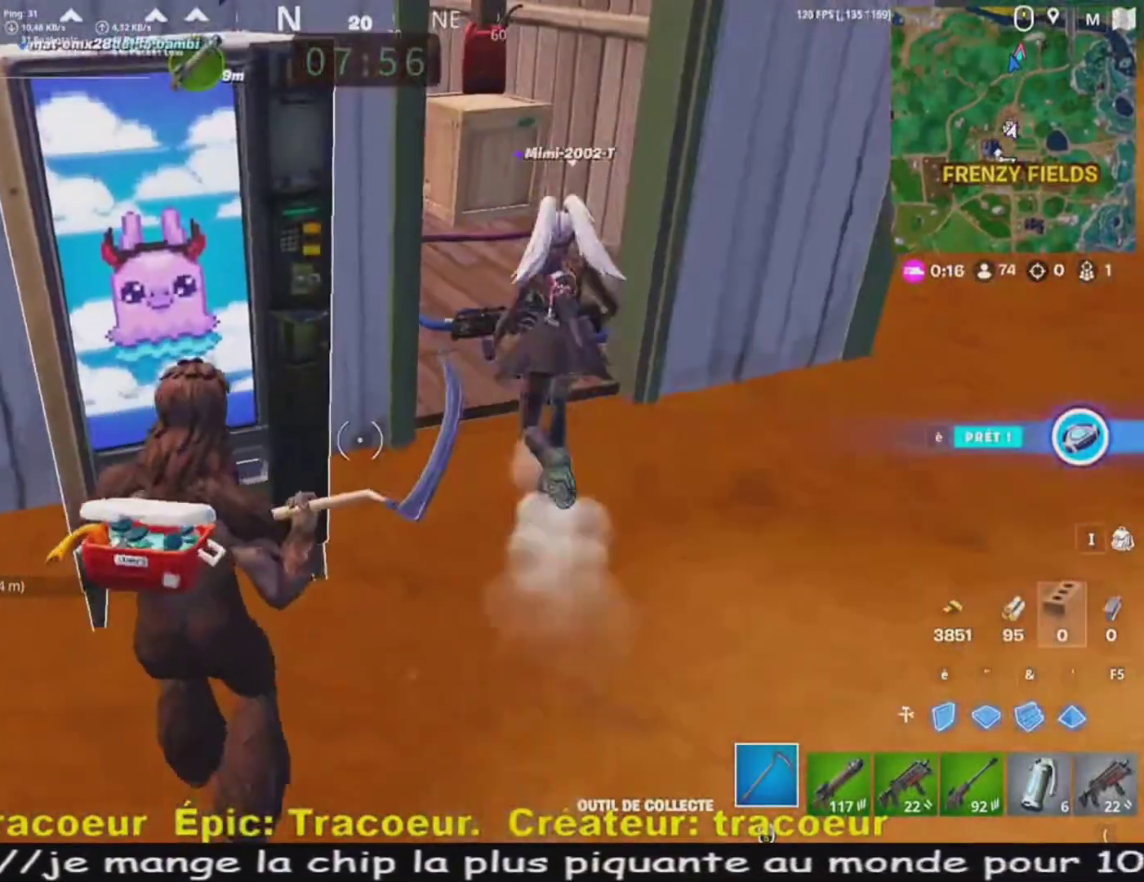
Gameplay with keyboard and mouse; each line is a JSON object with the keys and mouse buttons held at the frame after it. "events" lists presses ("down") and releases ("up") of "1", "2", "3", "4", "5", "a", "alt", "c", "caps_lock", "ctrl", "d", "e", "f", "g", "q", "r", "s", "shift", "space", "t", "tab", "v", "w", "x", "z", "mouse_left", "mouse_wheel" and "mouse_right" between this image and that frame as [ms after this image, input, new state], when the widget could be followed in between. "mouse_left", "mouse_wheel", "mouse_right" = the "left", "wheel", "right" buttons of the "mouse" list. No other keys are recorded. "wheel" means that the mouse wheel is clicked or scrolled. Mouse movement is not recorded.
{"keys": ["e"], "mouse": [], "events": [[440, "e", "down"]]}
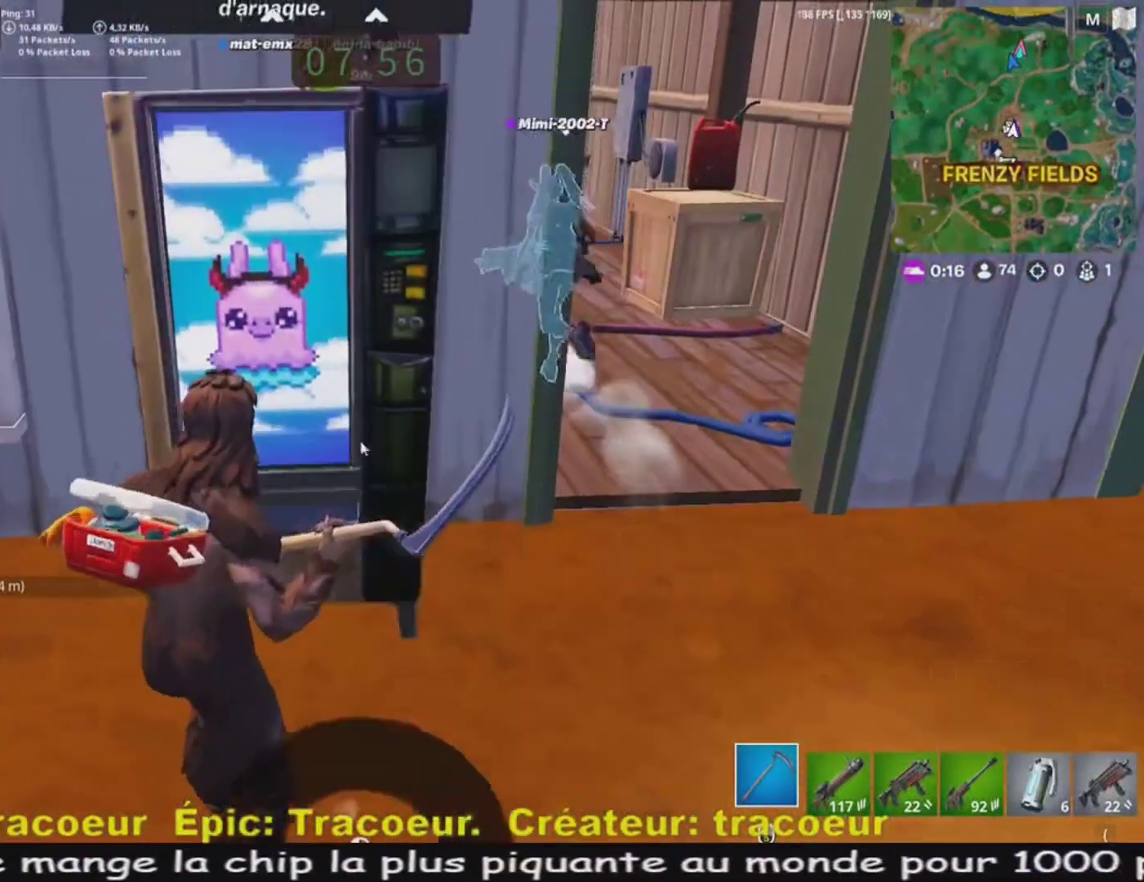
{"keys": [], "mouse": [], "events": [[120, "e", "up"]]}
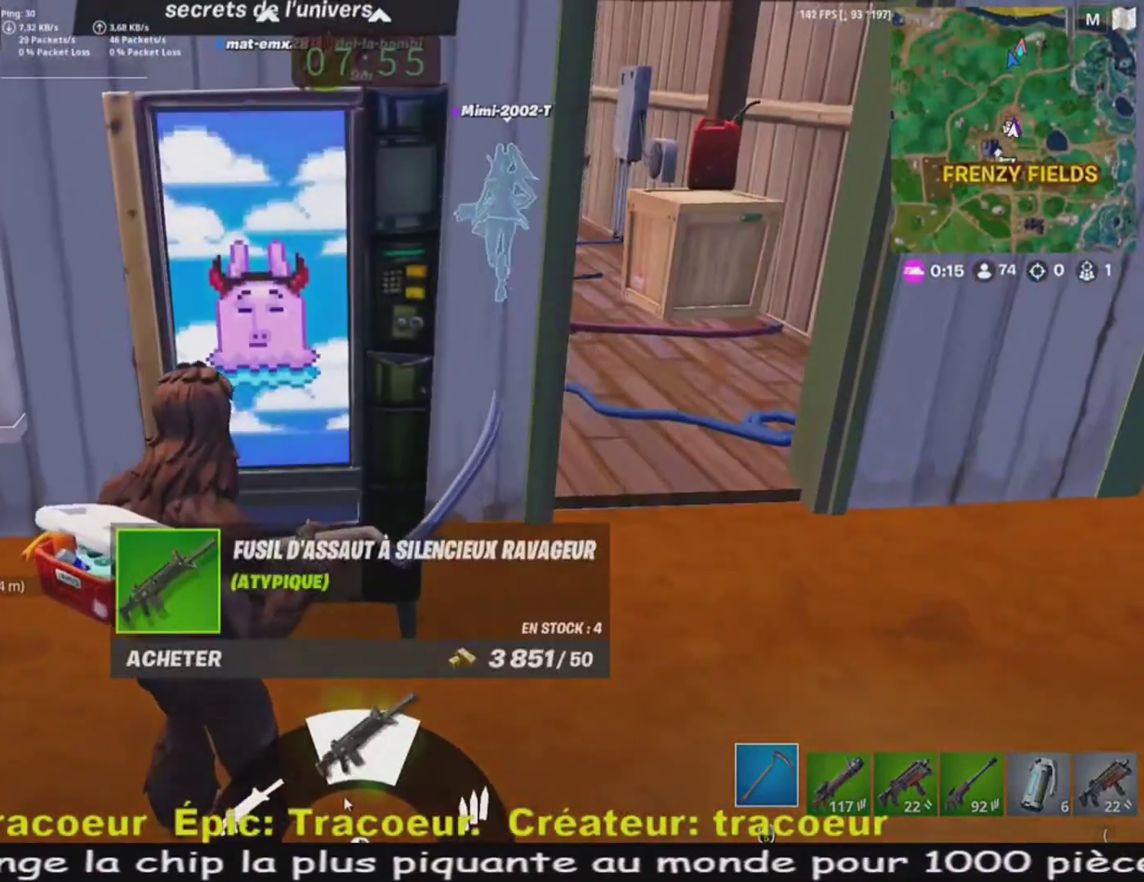
{"keys": [], "mouse": ["left"], "events": [[480, "mouse_left", "down"]]}
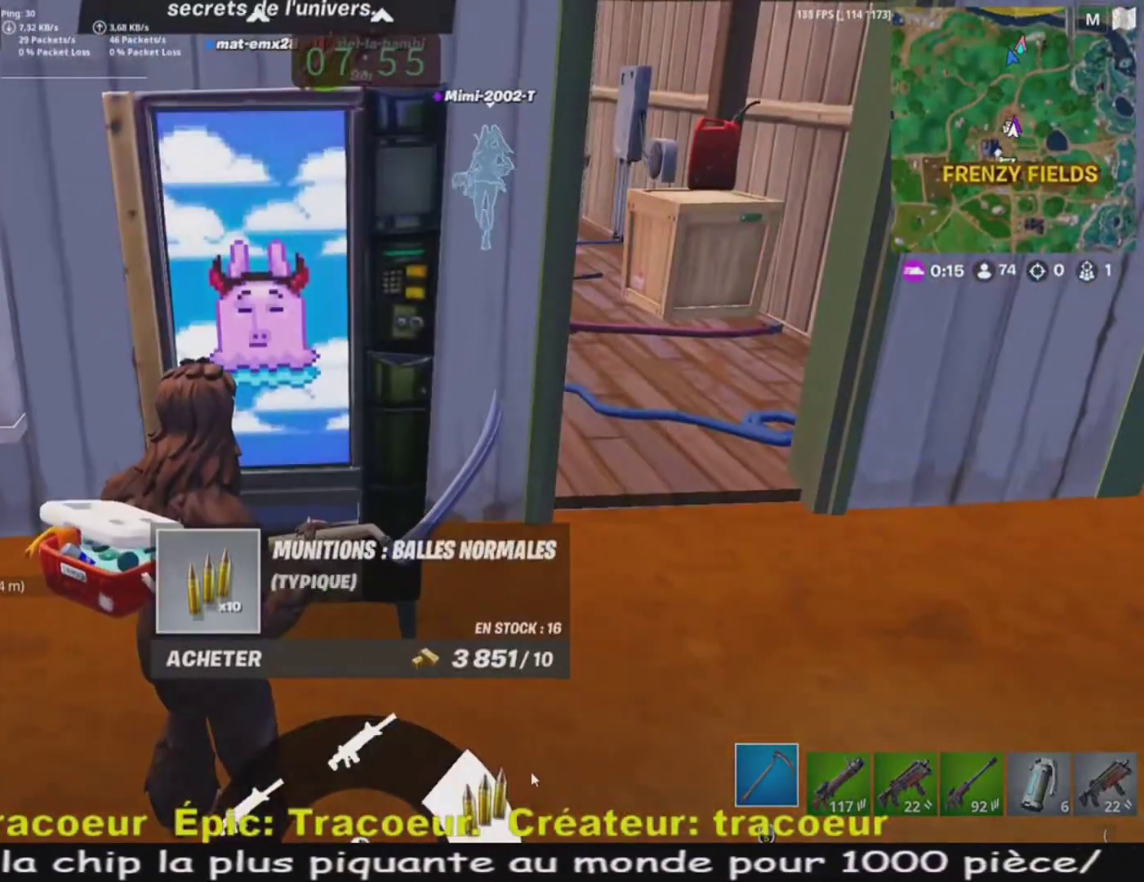
{"keys": [], "mouse": [], "events": [[160, "mouse_left", "up"], [400, "mouse_left", "down"], [520, "mouse_left", "up"]]}
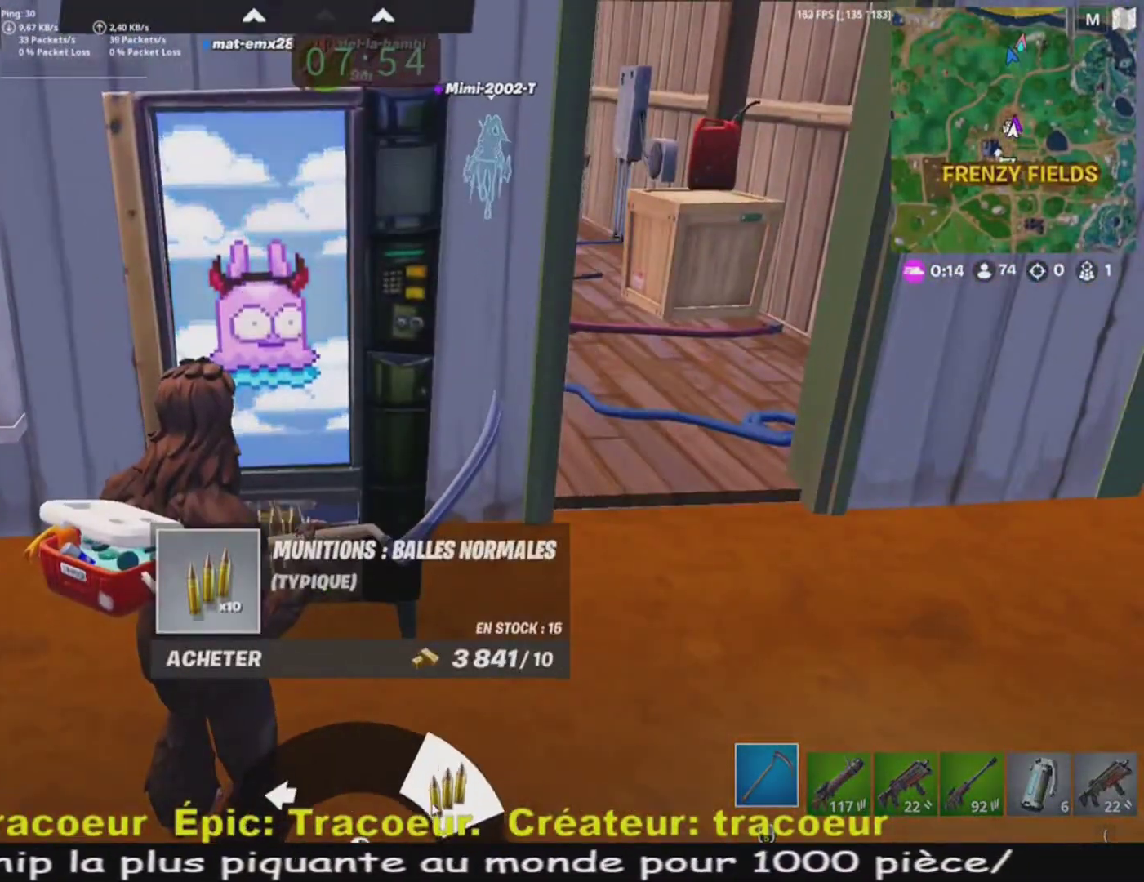
{"keys": [], "mouse": ["left"], "events": [[40, "mouse_left", "down"], [200, "mouse_left", "up"], [240, "mouse_left", "down"], [360, "mouse_left", "up"], [480, "mouse_left", "down"]]}
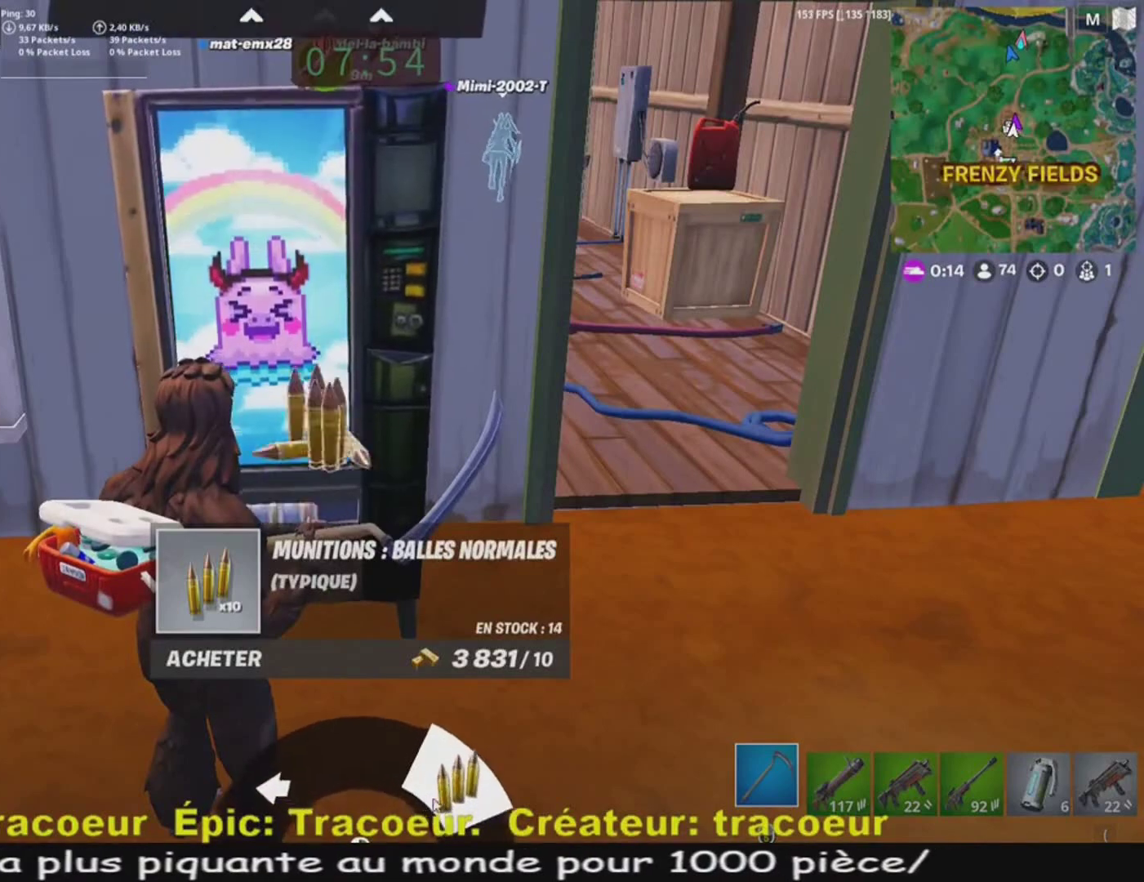
{"keys": [], "mouse": [], "events": [[120, "mouse_left", "up"]]}
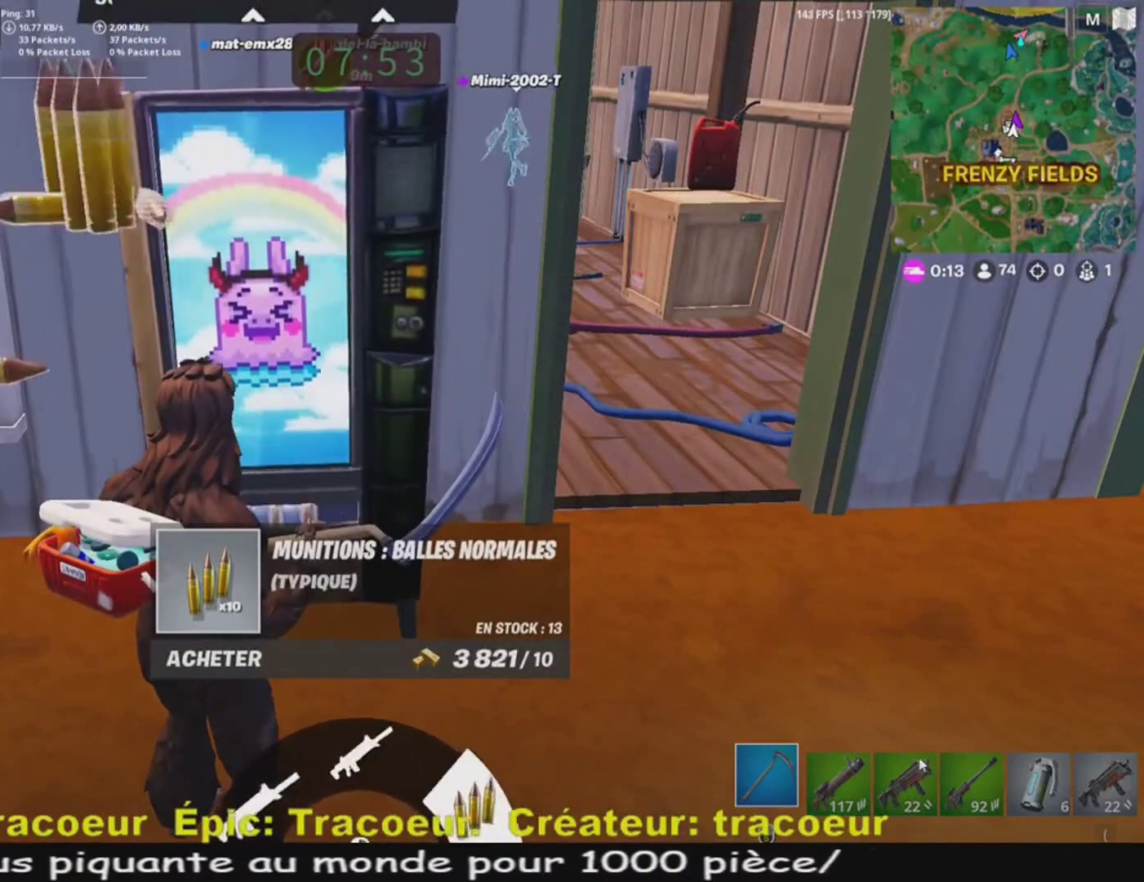
{"keys": [], "mouse": [], "events": []}
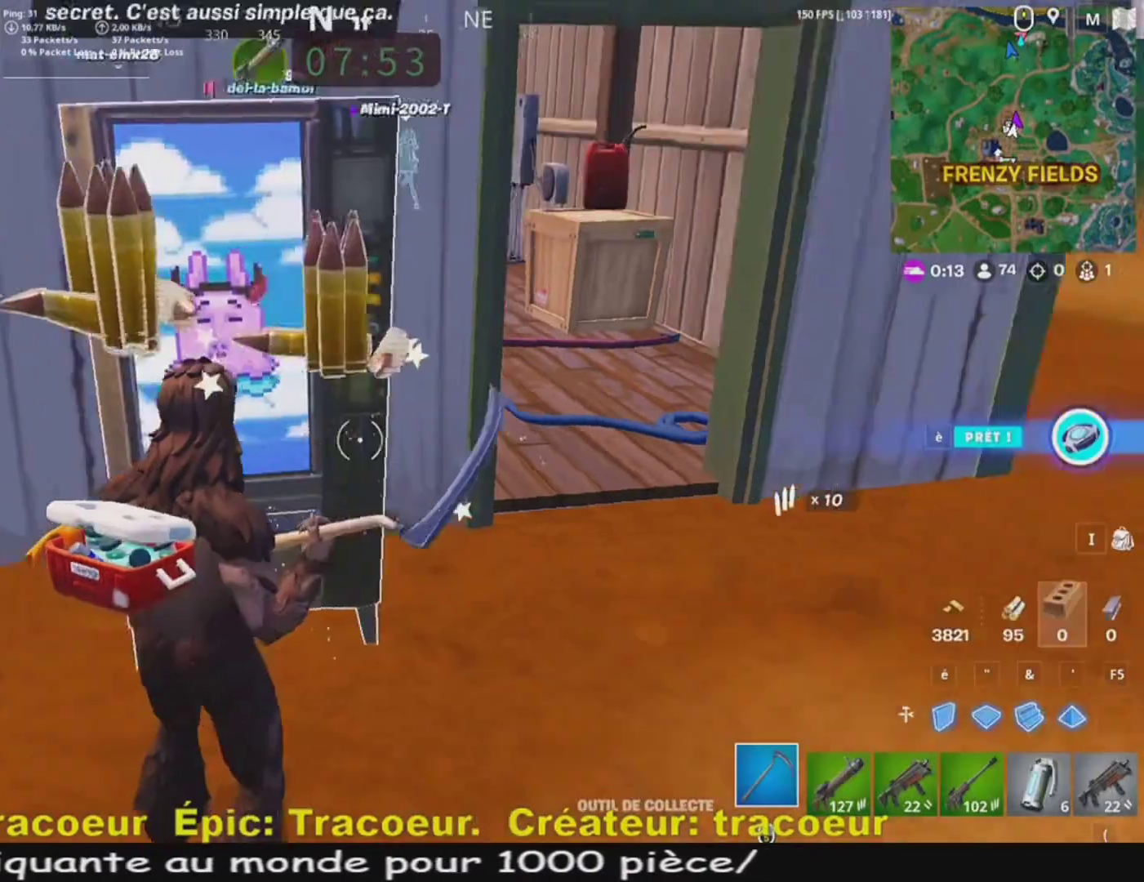
{"keys": ["z"], "mouse": [], "events": [[200, "z", "down"]]}
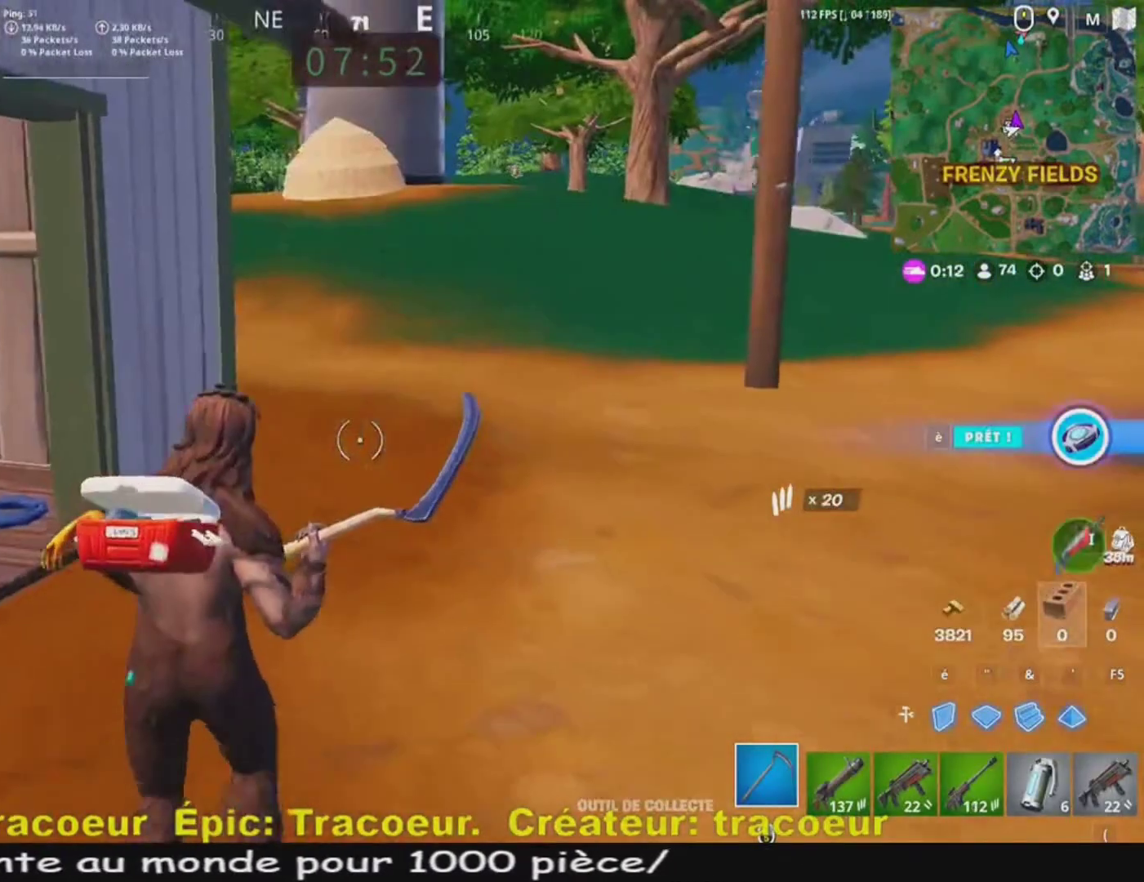
{"keys": ["d", "z"], "mouse": [], "events": [[200, "d", "down"]]}
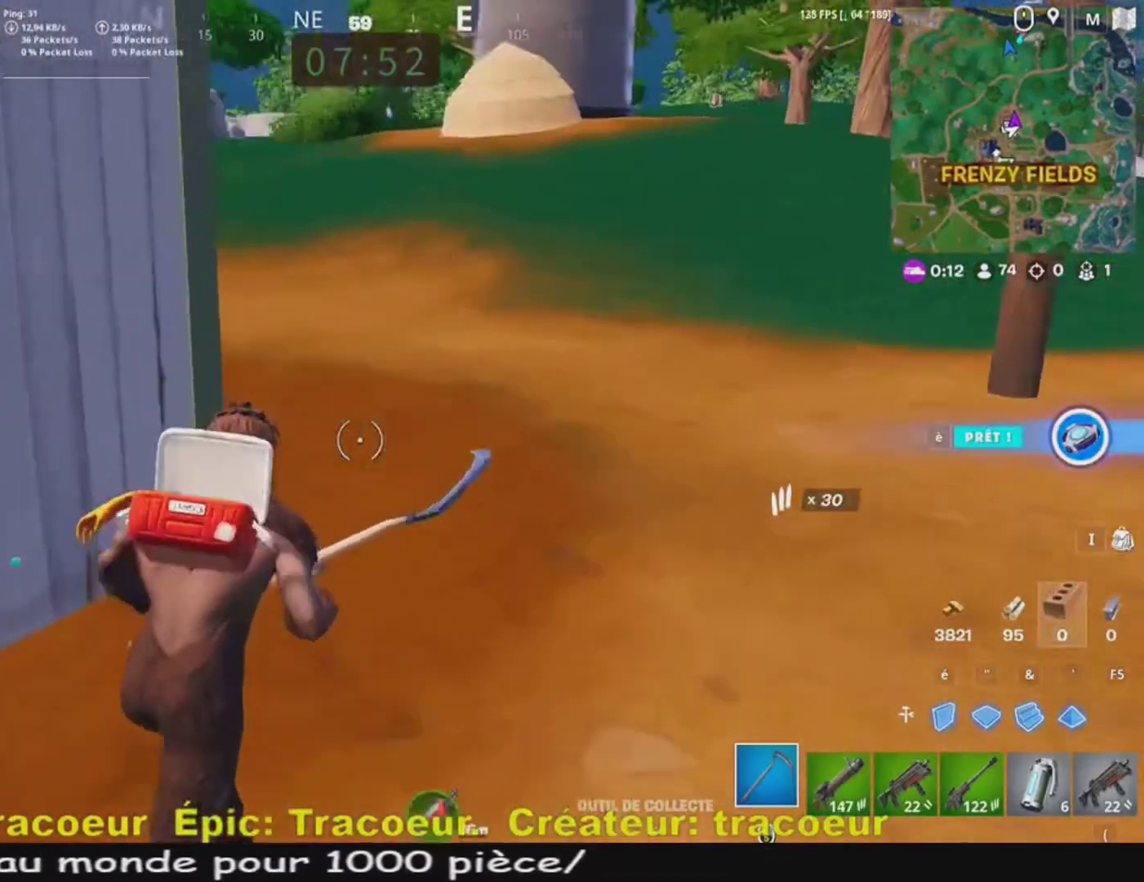
{"keys": ["d", "z"], "mouse": [], "events": []}
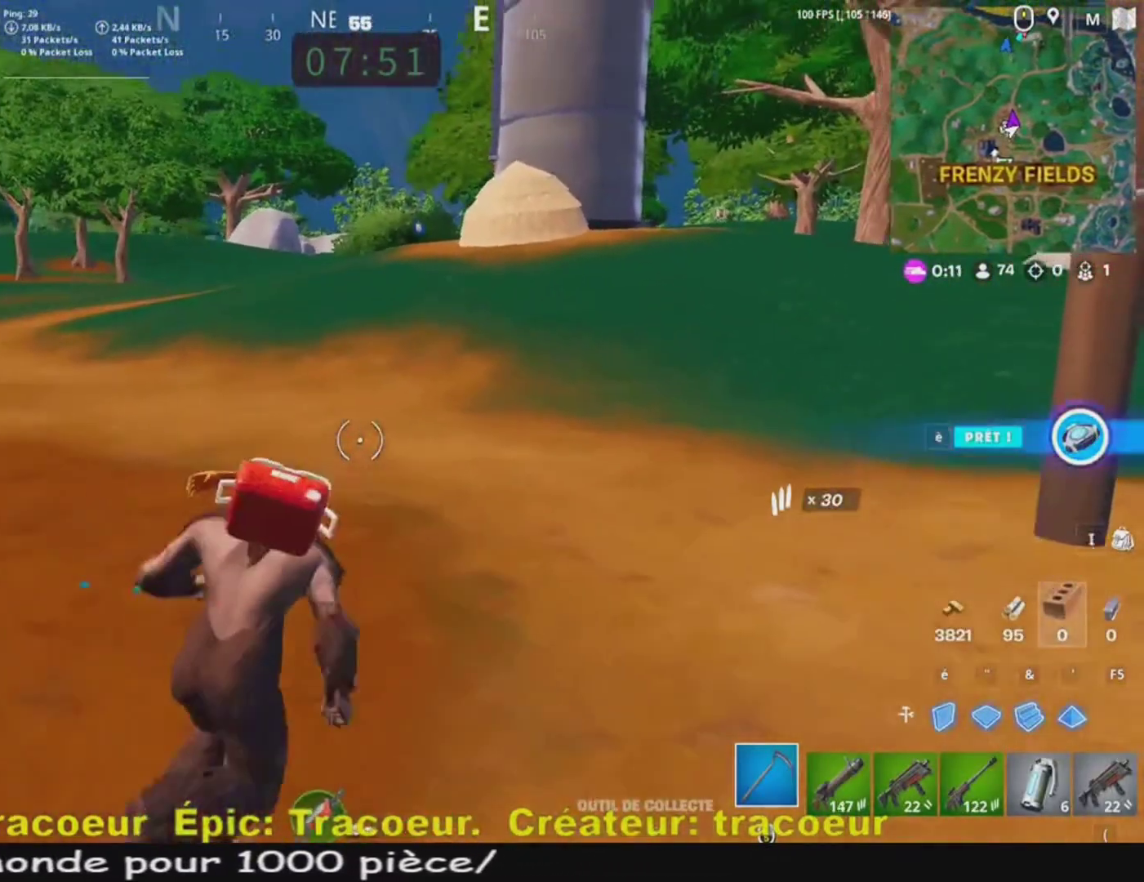
{"keys": ["d", "z"], "mouse": [], "events": []}
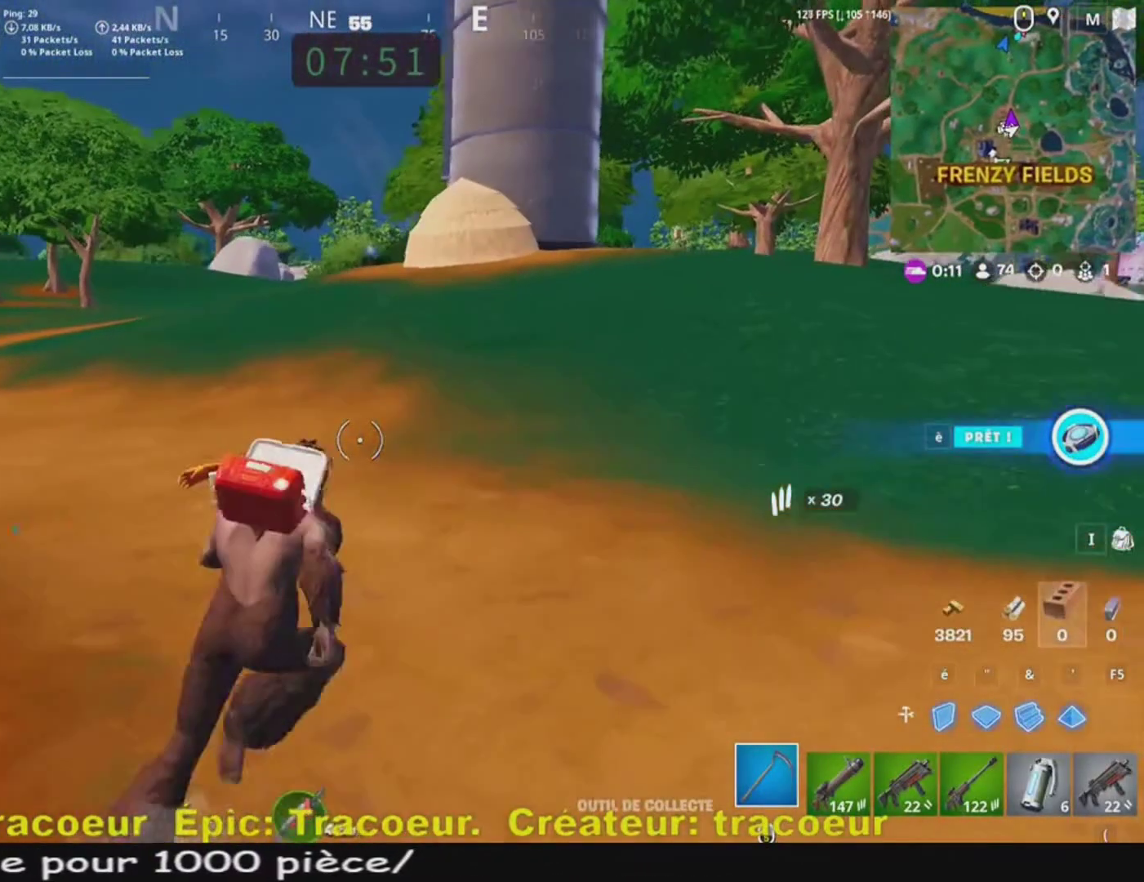
{"keys": ["d", "z"], "mouse": [], "events": []}
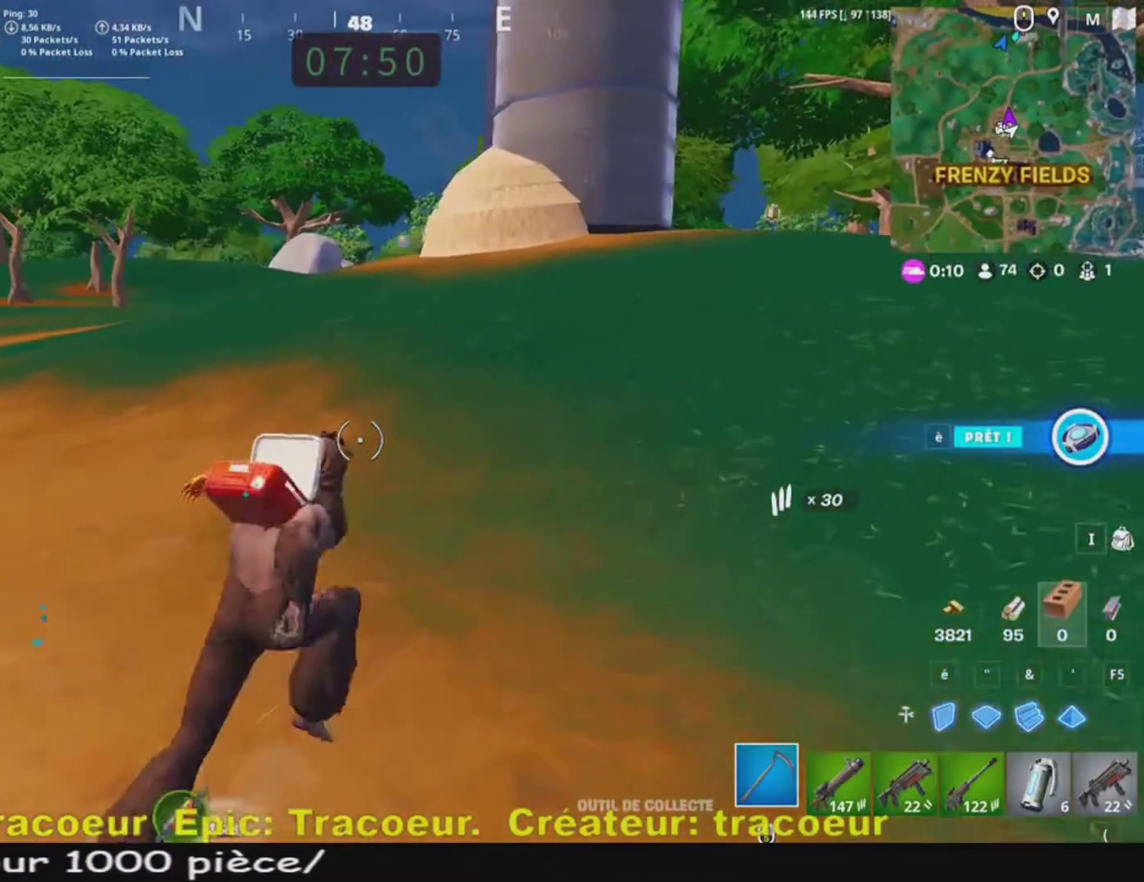
{"keys": ["z"], "mouse": ["wheel"], "events": [[360, "d", "up"], [480, "mouse_wheel", "down"]]}
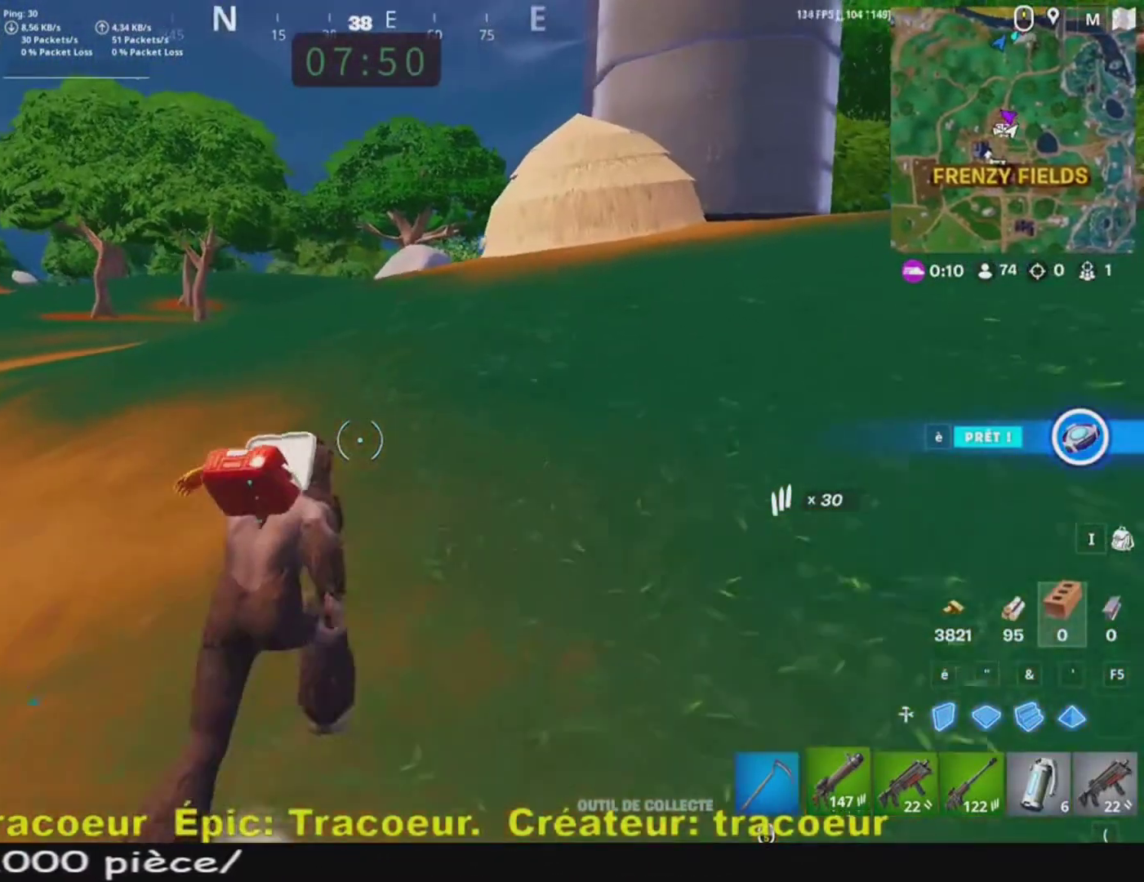
{"keys": ["d", "z"], "mouse": [], "events": [[80, "d", "down"], [120, "mouse_wheel", "up"], [440, "mouse_wheel", "down"], [520, "mouse_wheel", "up"]]}
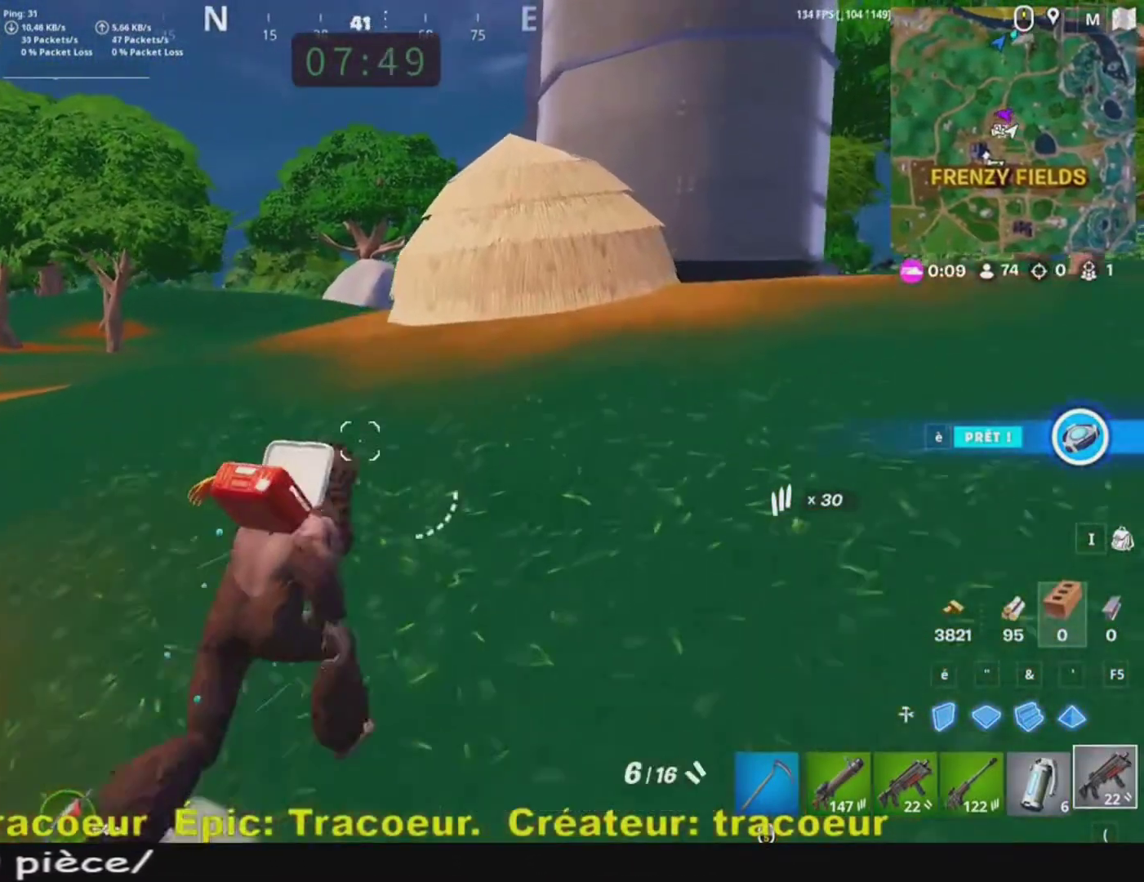
{"keys": ["q", "z"], "mouse": [], "events": [[120, "d", "up"], [200, "q", "down"]]}
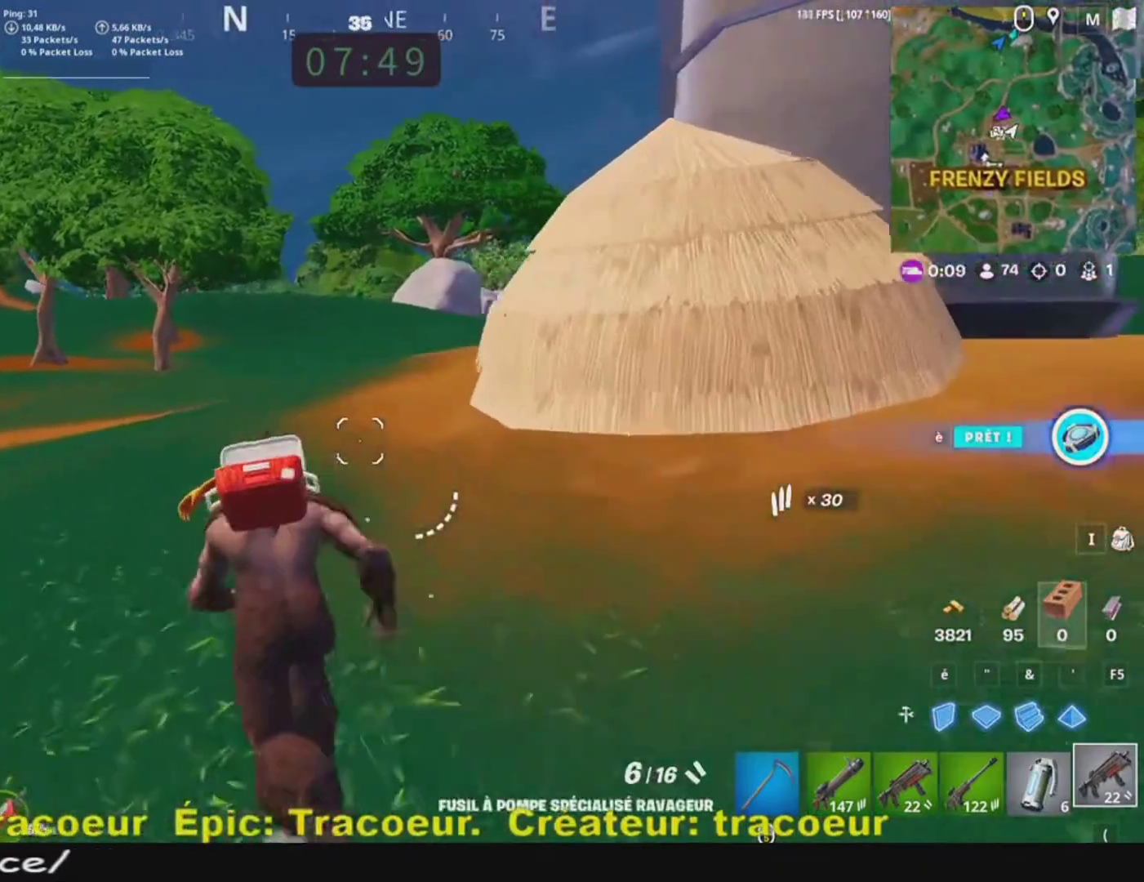
{"keys": ["z"], "mouse": [], "events": [[80, "q", "up"]]}
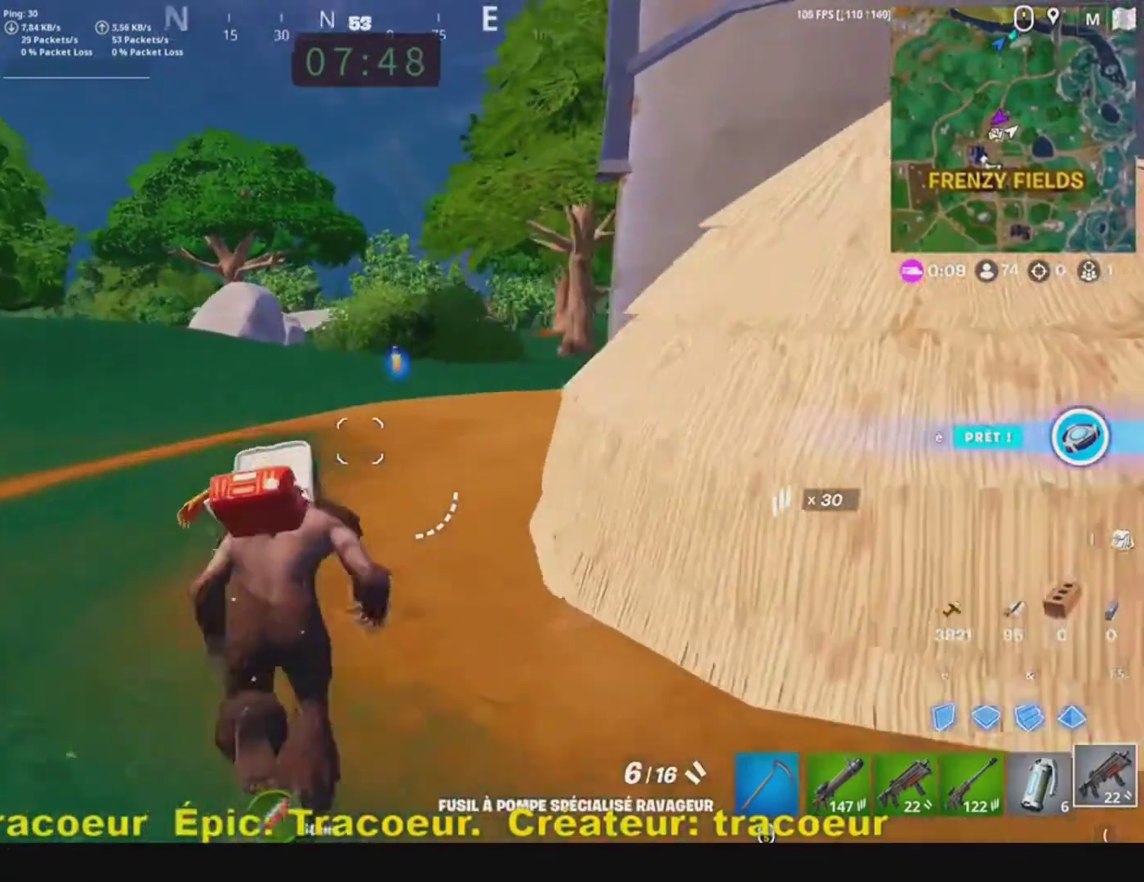
{"keys": ["z"], "mouse": [], "events": []}
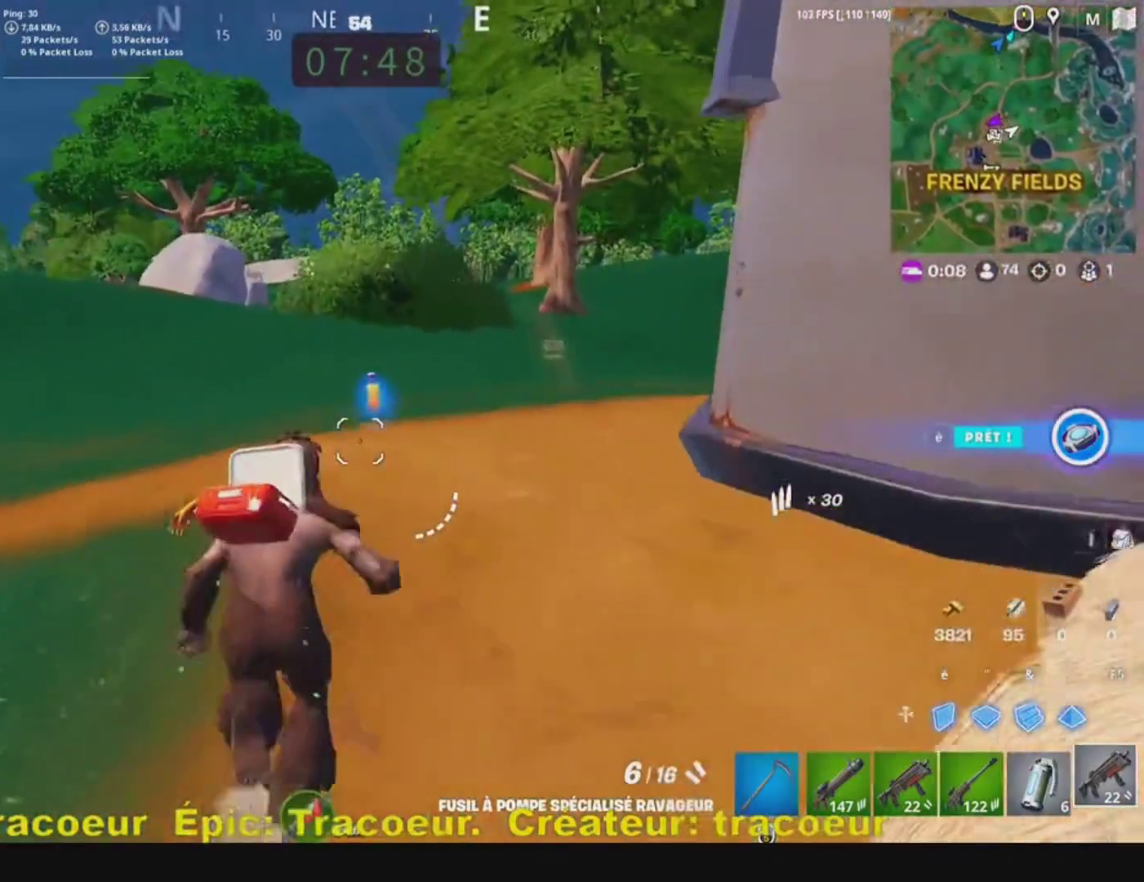
{"keys": ["z"], "mouse": [], "events": [[400, "e", "down"], [480, "e", "up"]]}
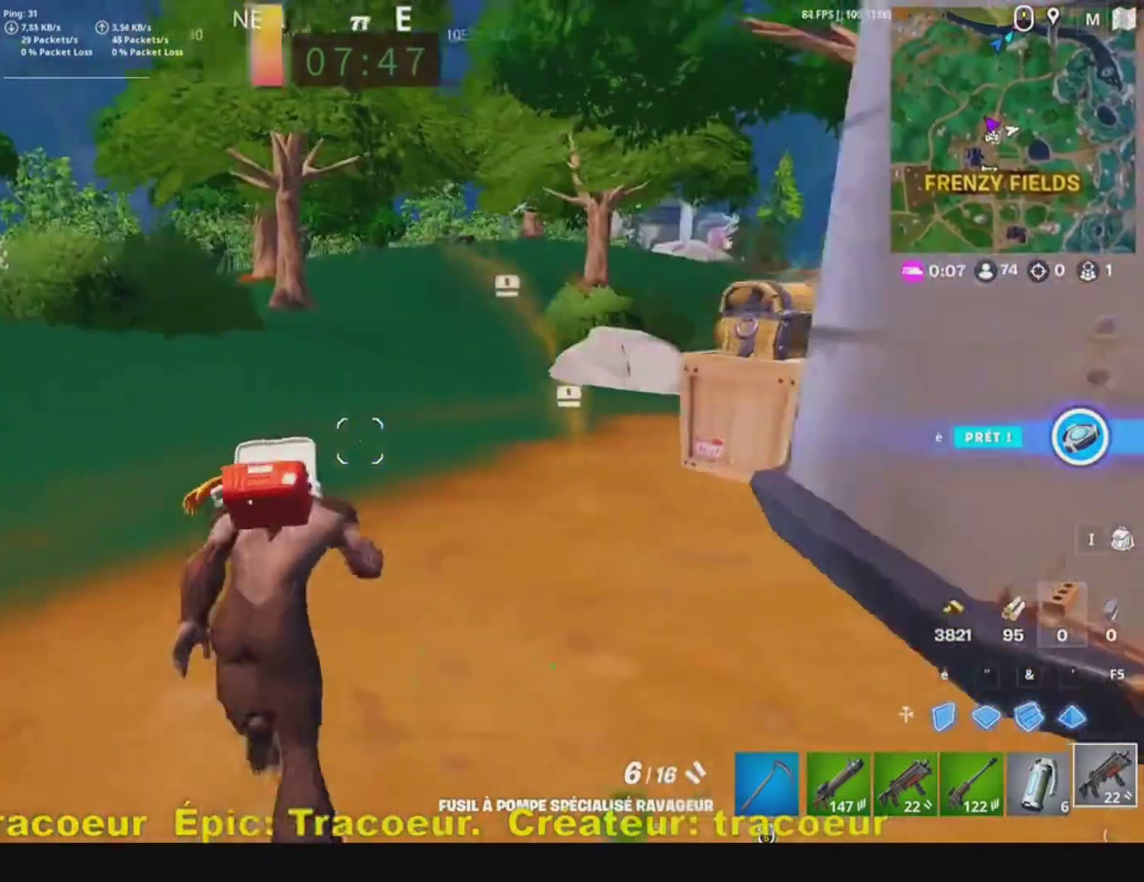
{"keys": ["z"], "mouse": [], "events": []}
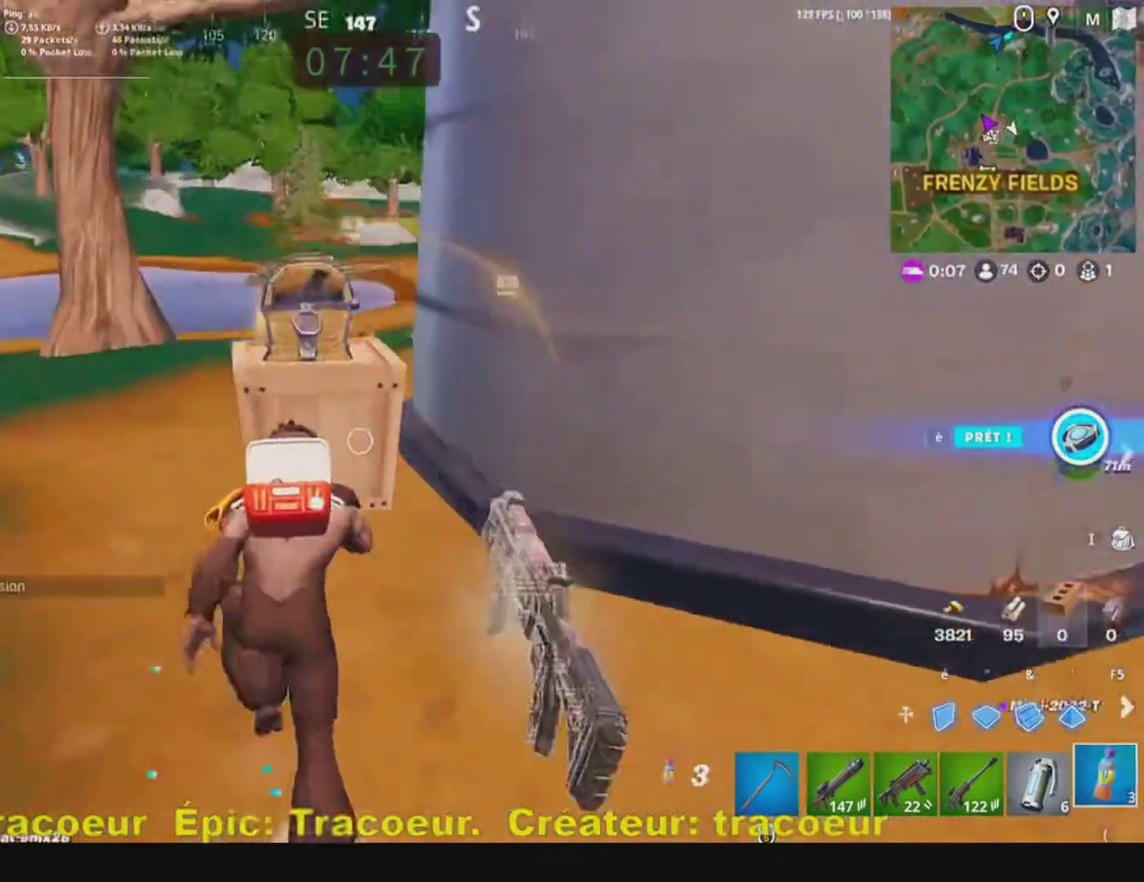
{"keys": ["q"], "mouse": ["left"], "events": [[120, "z", "up"], [240, "q", "down"], [360, "mouse_left", "down"]]}
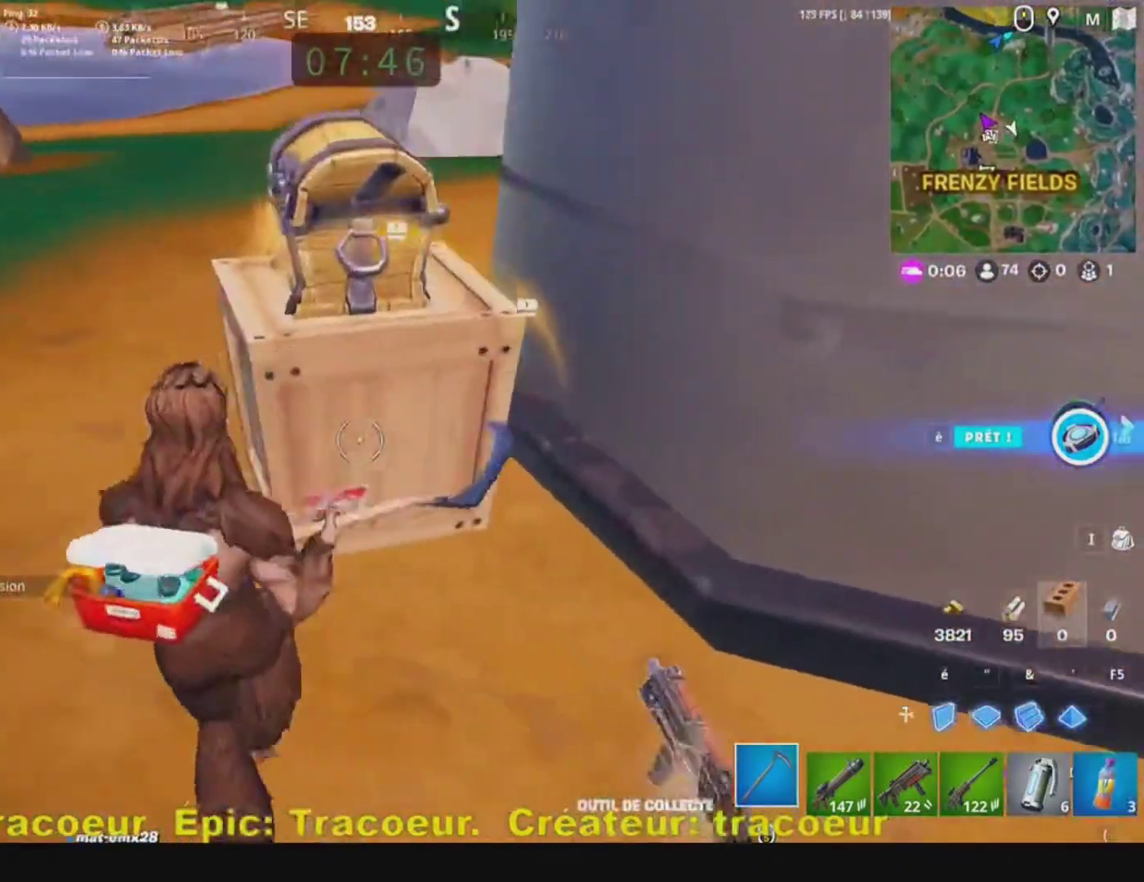
{"keys": ["q", "z"], "mouse": [], "events": [[240, "mouse_left", "up"], [400, "z", "down"]]}
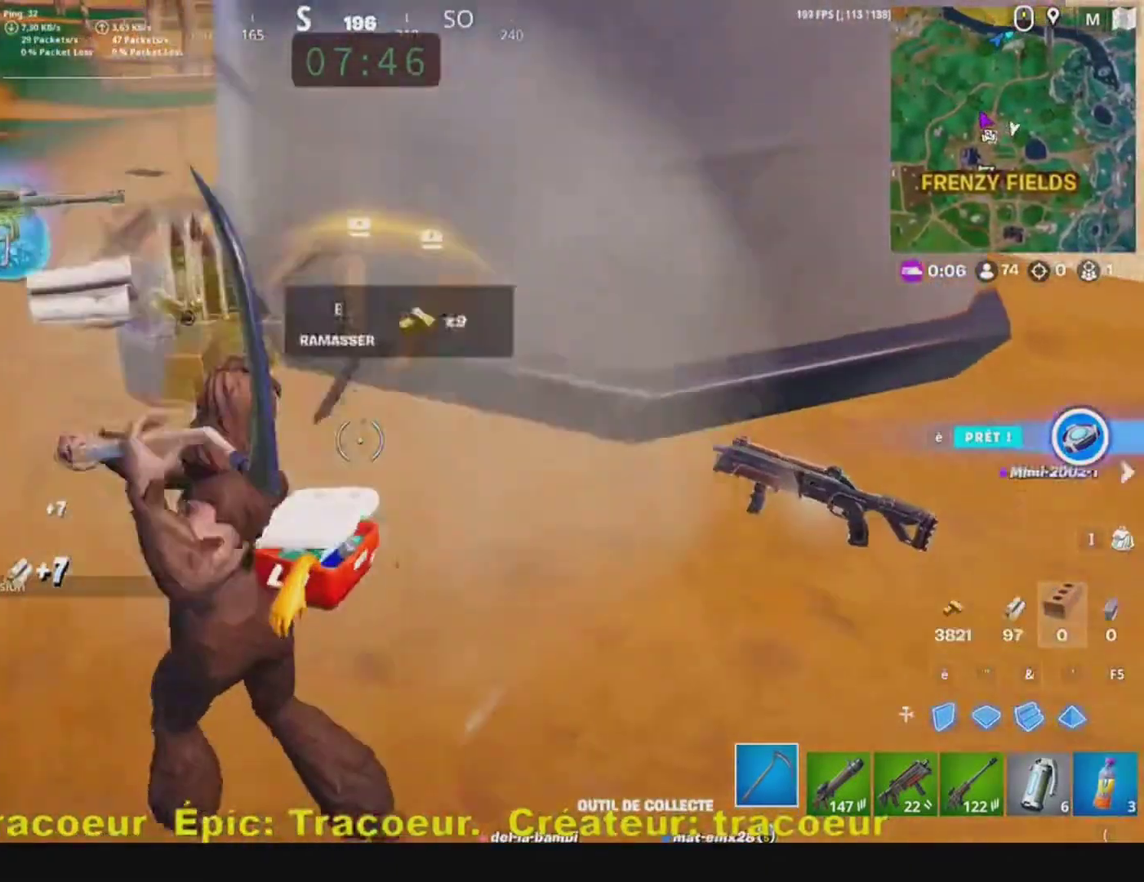
{"keys": ["d"], "mouse": [], "events": [[80, "z", "up"], [400, "q", "up"], [400, "z", "down"], [440, "d", "down"], [520, "z", "up"]]}
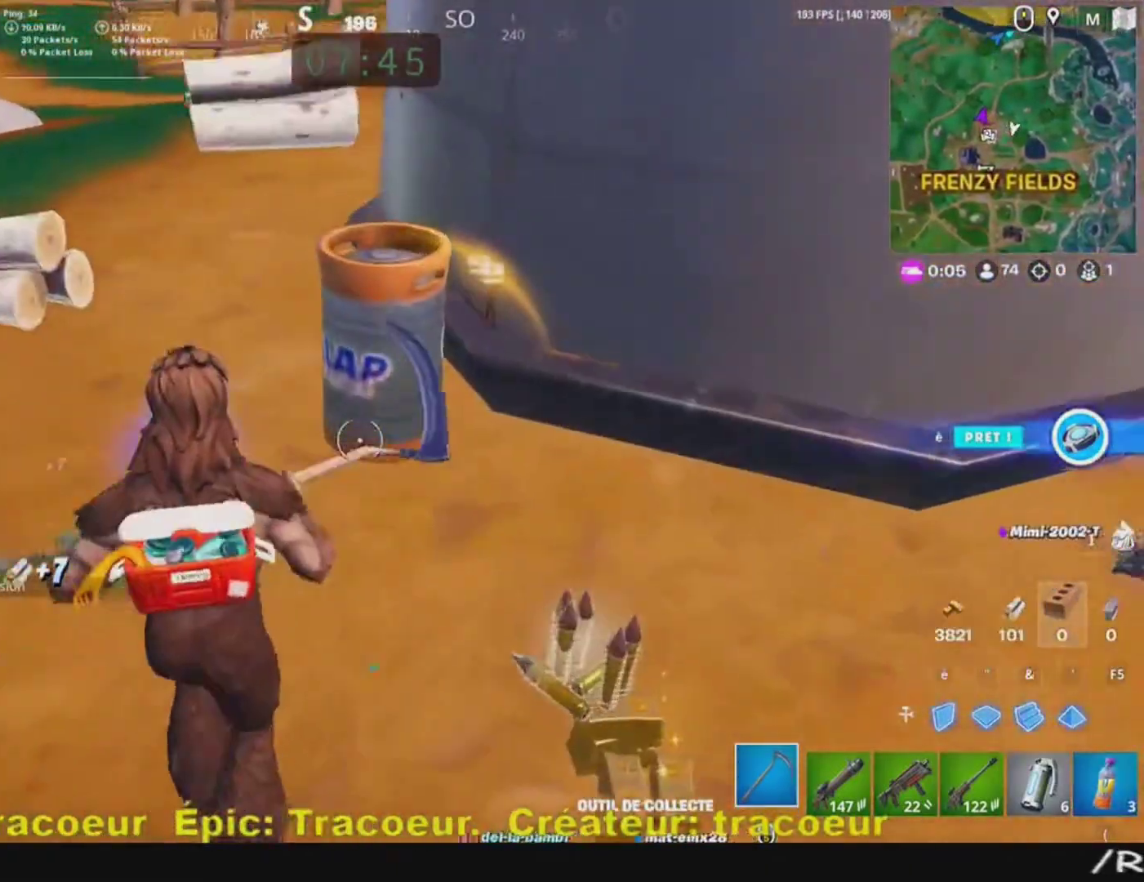
{"keys": ["q", "s"], "mouse": [], "events": [[280, "s", "down"], [360, "d", "up"], [440, "q", "down"]]}
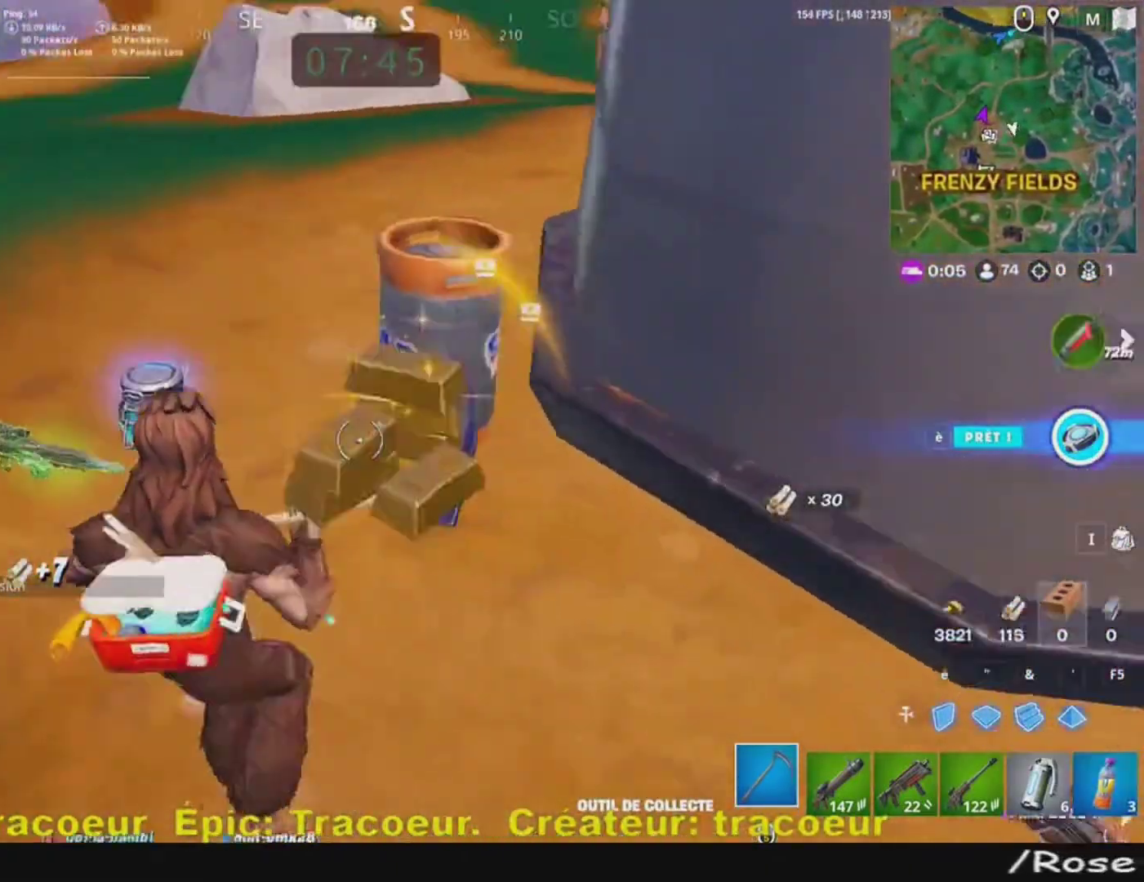
{"keys": ["q"], "mouse": [], "events": [[40, "s", "up"], [200, "z", "down"], [360, "d", "down"], [360, "q", "up"], [400, "z", "up"], [480, "d", "up"], [480, "q", "down"]]}
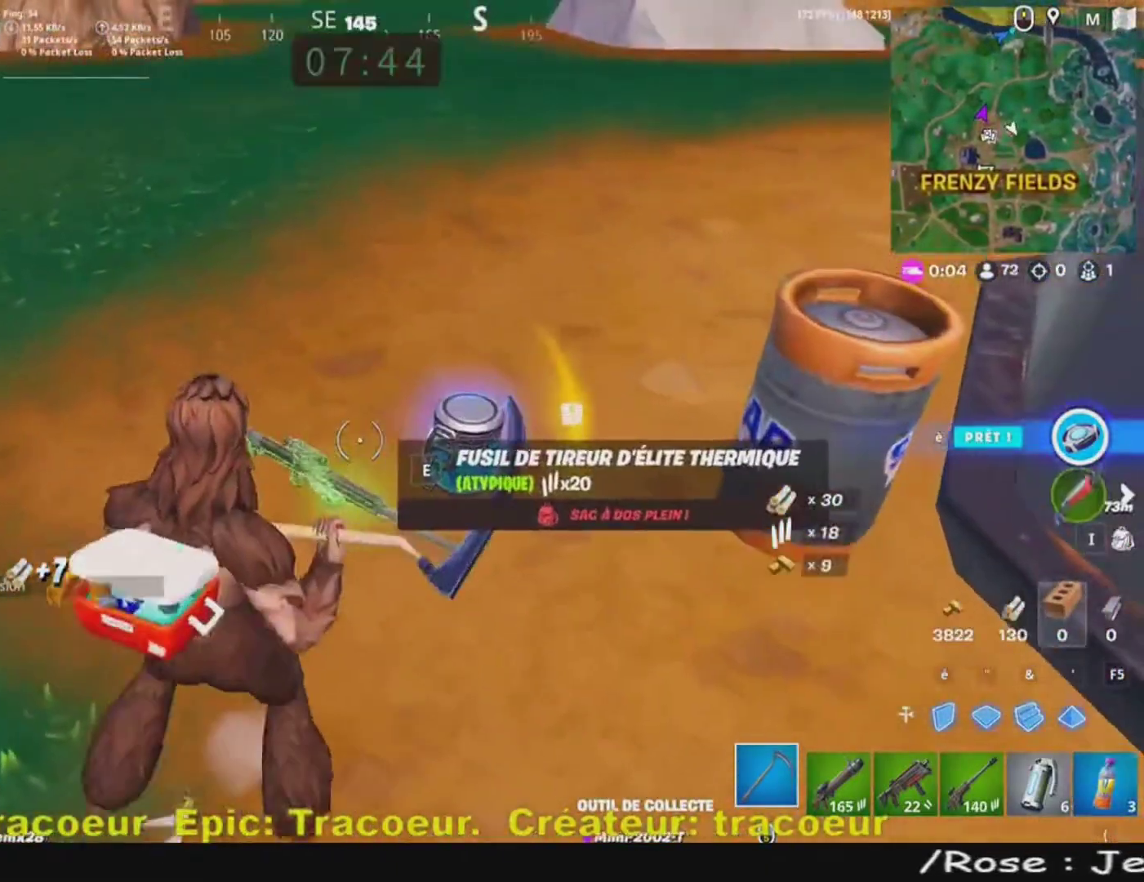
{"keys": ["z"], "mouse": [], "events": [[160, "z", "down"], [280, "d", "down"], [280, "q", "up"], [480, "d", "up"]]}
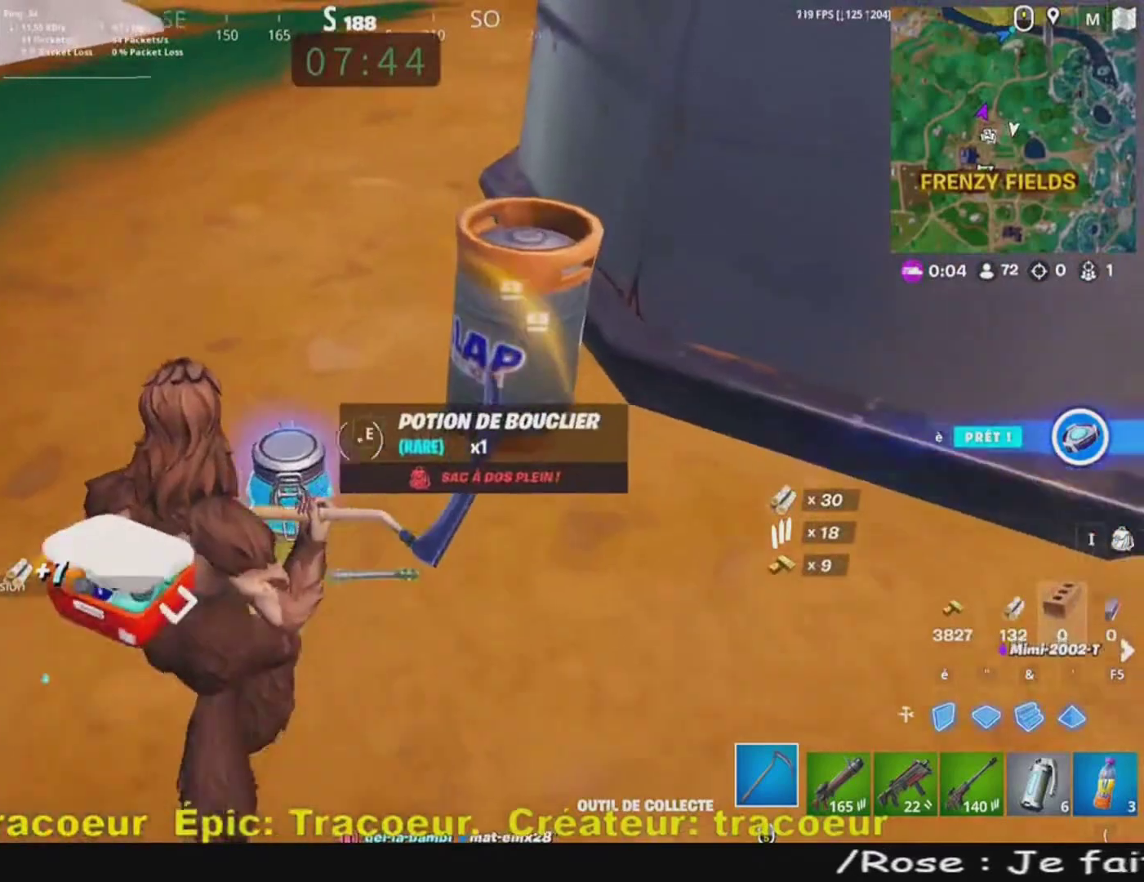
{"keys": ["z"], "mouse": [], "events": [[120, "q", "down"], [360, "d", "down"], [360, "q", "up"], [520, "d", "up"]]}
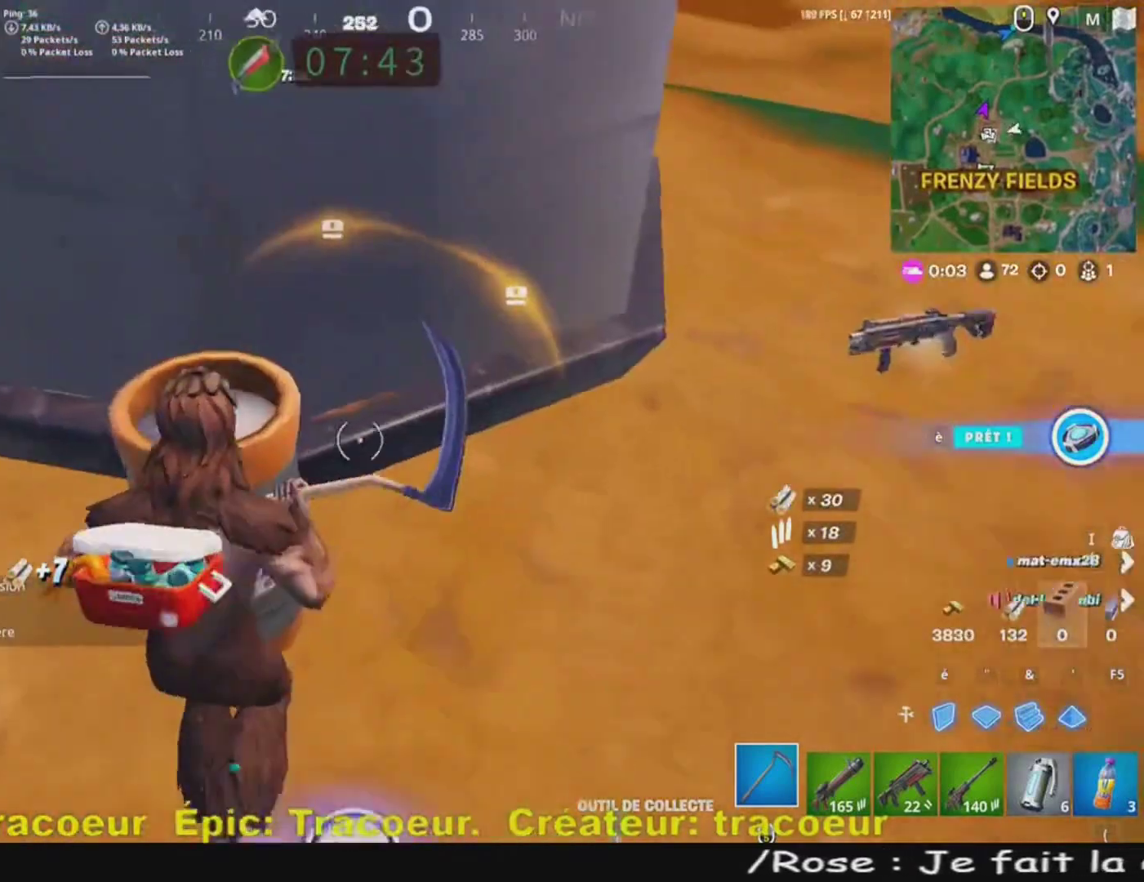
{"keys": ["q"], "mouse": ["left"], "events": [[80, "mouse_left", "down"], [120, "q", "down"], [120, "z", "up"], [280, "q", "up"], [480, "q", "down"]]}
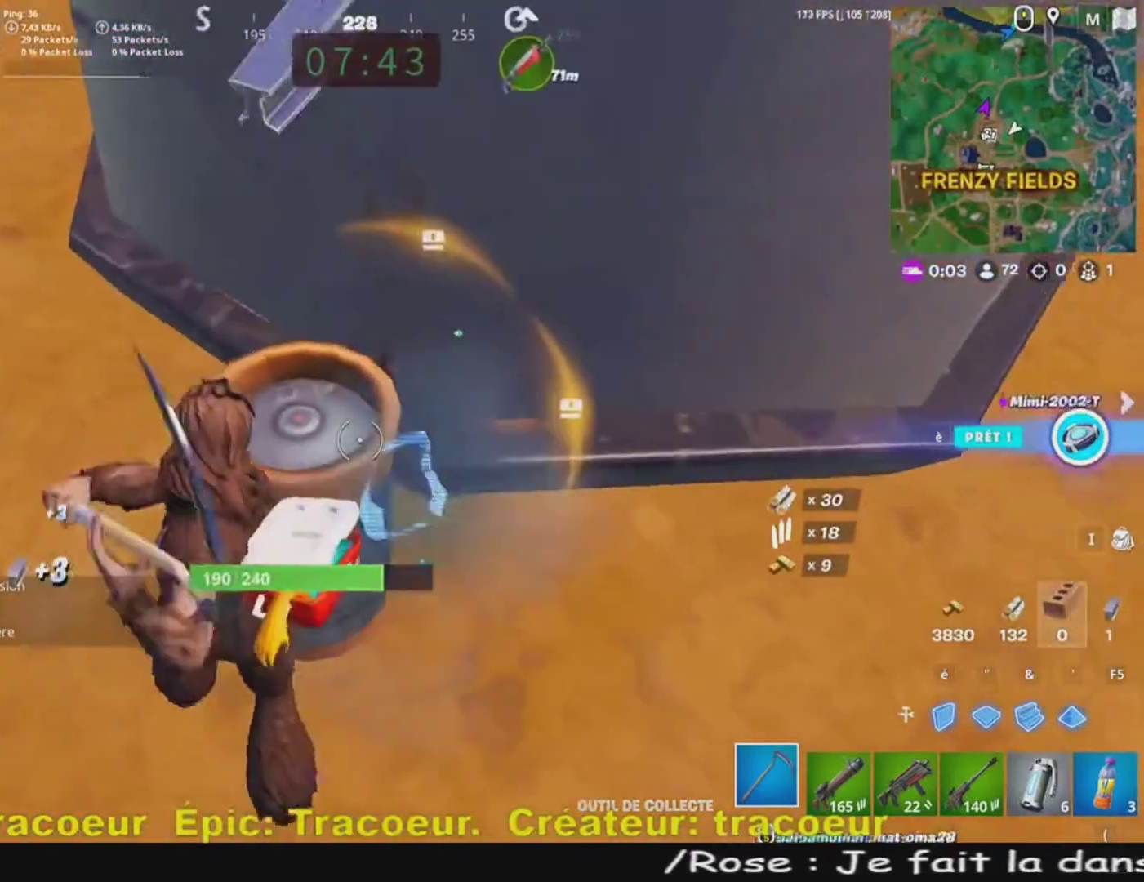
{"keys": [], "mouse": ["left"], "events": [[200, "d", "down"], [200, "q", "up"], [440, "d", "up"]]}
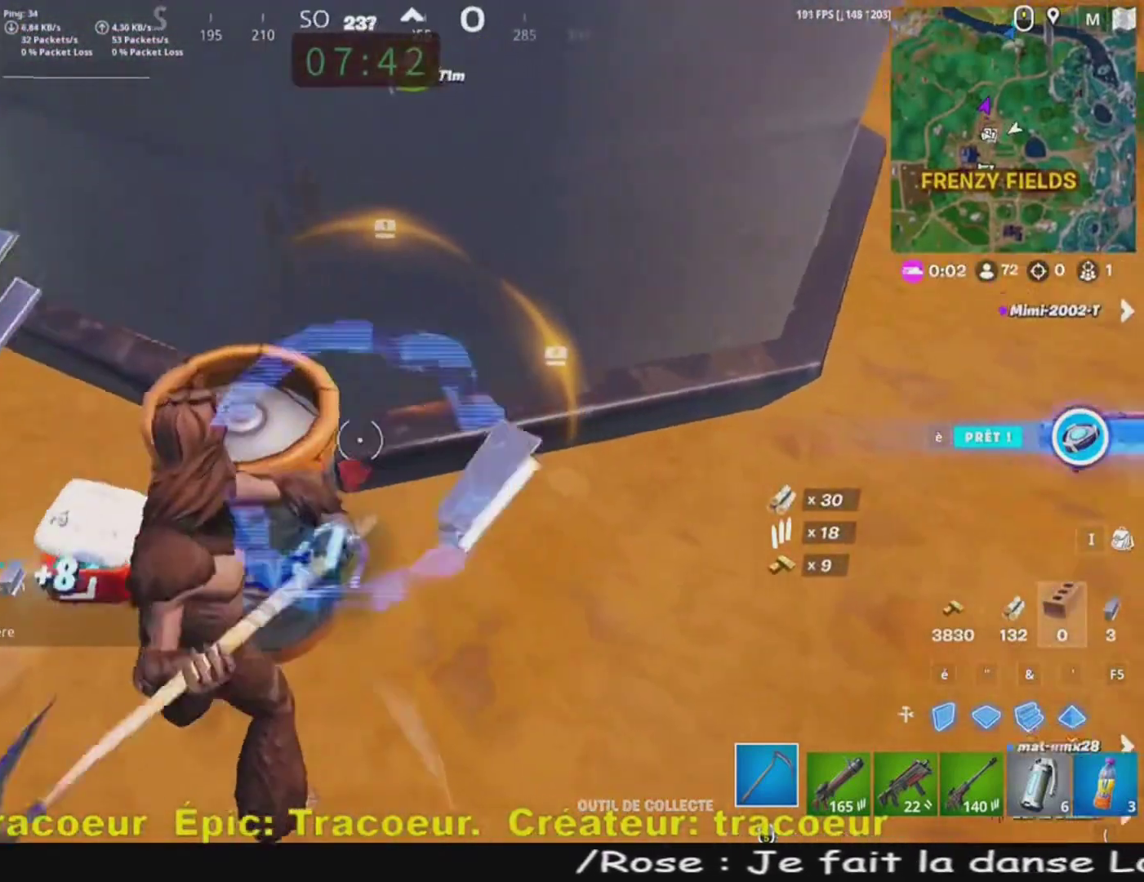
{"keys": [], "mouse": ["left"], "events": [[240, "d", "down"], [480, "d", "up"]]}
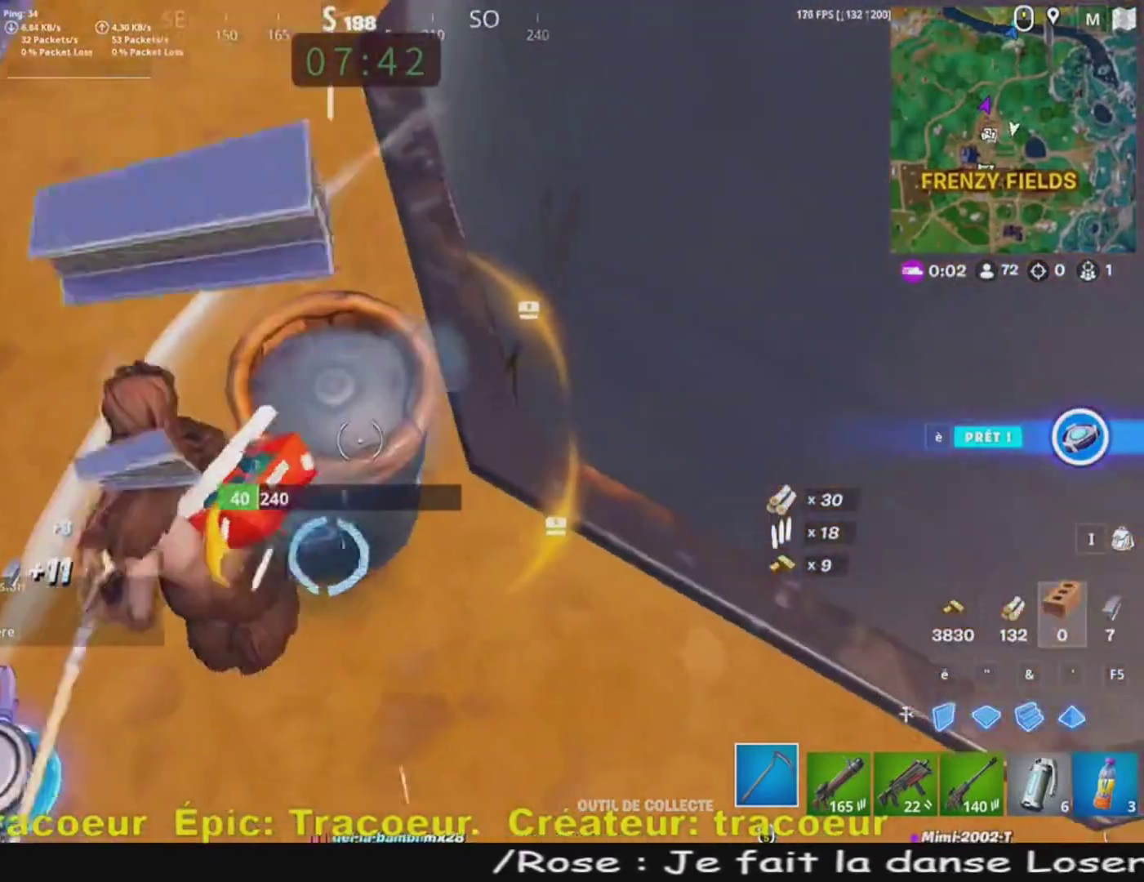
{"keys": ["q"], "mouse": ["left"], "events": [[120, "q", "down"]]}